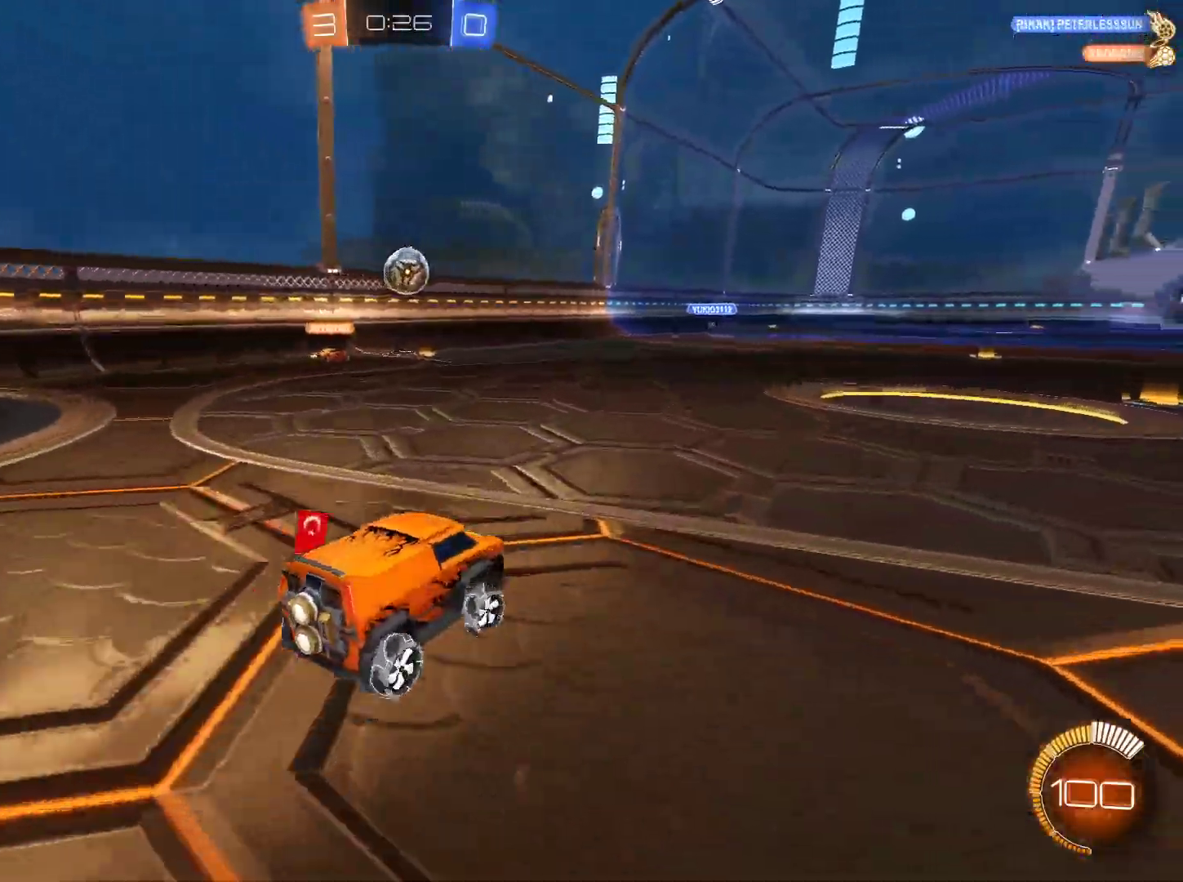
Gameplay with keyboard and mouse; each line is a JSON object with the keys and mouse buttons held at the frame after it. "events" lists presses ("down") and releases ("up") of "1", "2", "3", "4", "5", "a", "alt", "c", "caps_lock", "ctrl", "d", "e", "f", "g", "q", "r", "s", "shift", "space", "t", "tab", "v", "w", "x", "z", "mouse_left", "mouse_wheel" and "mouse_right" between this image and that frame as [ms after this image, input, new state], when the widget could be followed in between. "mouse_left", "mouse_wheel", "mouse_right" = the "left", "wheel", "right" buttons of the "mouse" list. No other keys are recorded. "wheel" means that the mouse wheel is clicked or scrolled. Not read: mouse_move.
{"keys": ["w"], "mouse": [], "events": [[284, "d", "up"]]}
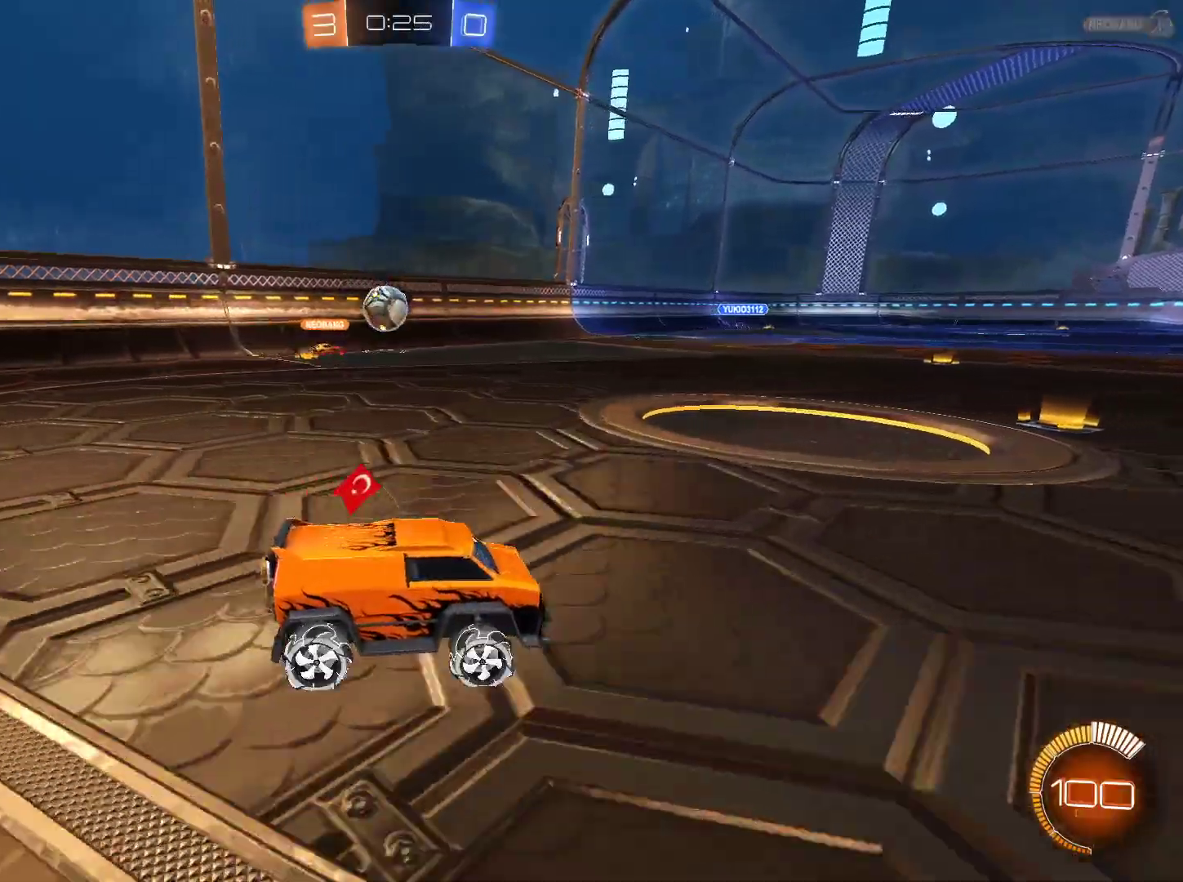
{"keys": ["w"], "mouse": [], "events": [[117, "a", "down"], [250, "mouse_left", "down"], [367, "mouse_left", "up"], [383, "a", "up"]]}
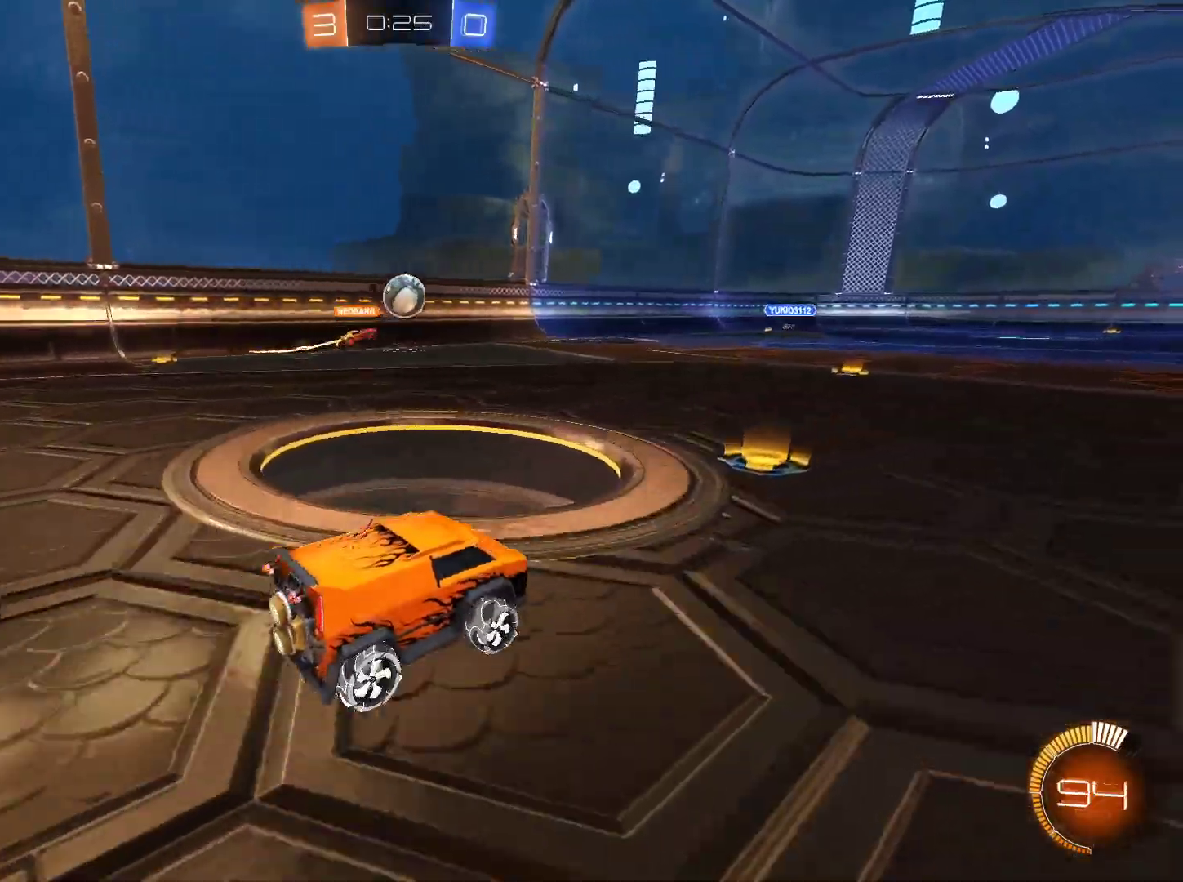
{"keys": ["a", "w"], "mouse": [], "events": [[267, "mouse_left", "down"], [401, "mouse_left", "up"], [501, "a", "down"]]}
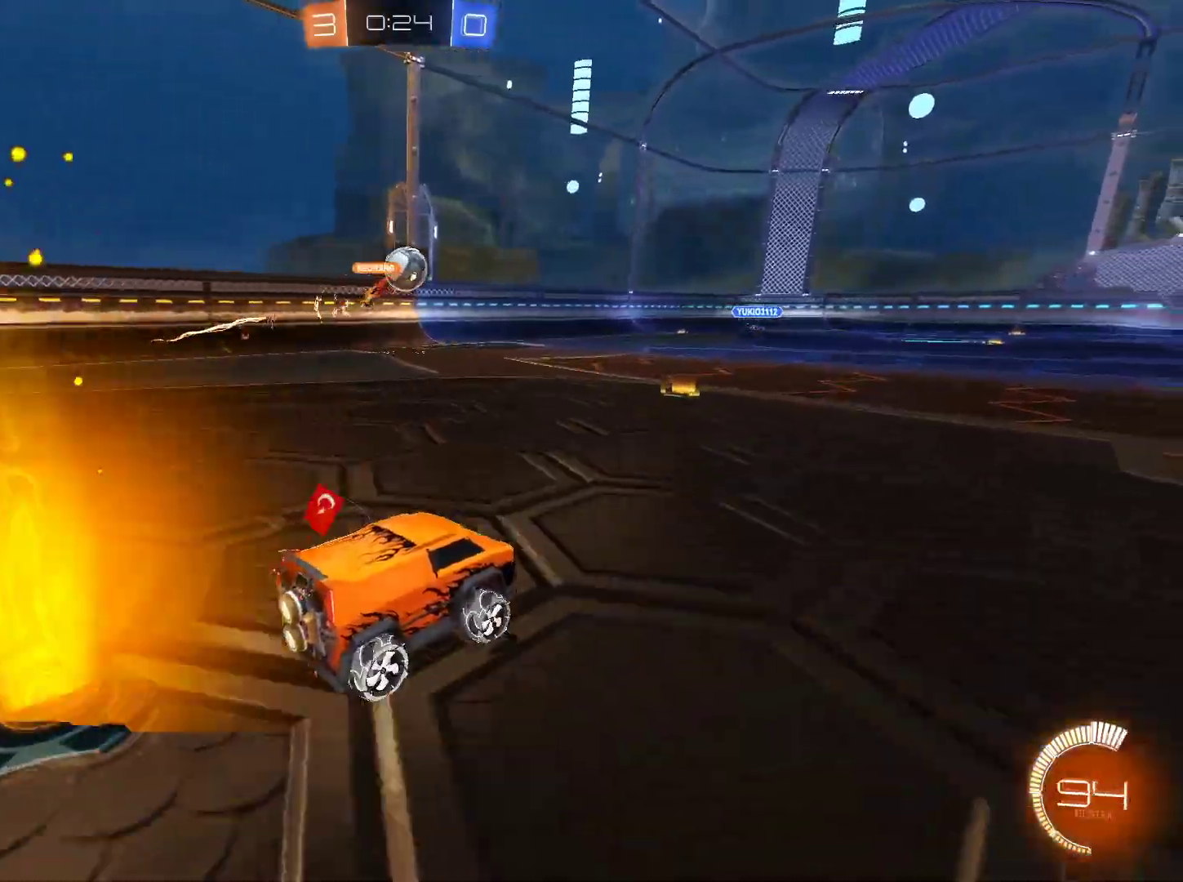
{"keys": ["w"], "mouse": [], "events": [[133, "a", "up"], [333, "a", "down"], [417, "a", "up"]]}
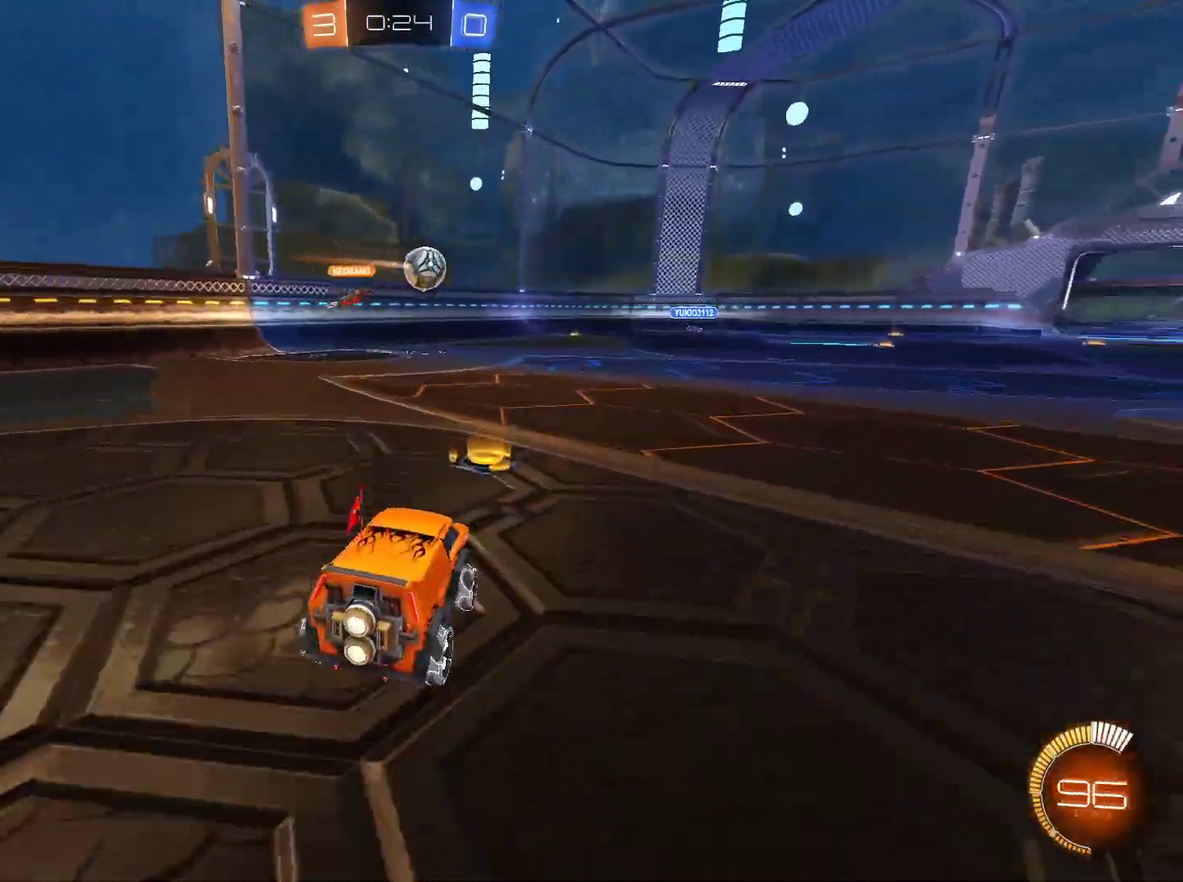
{"keys": ["a", "w"], "mouse": [], "events": [[150, "a", "down"]]}
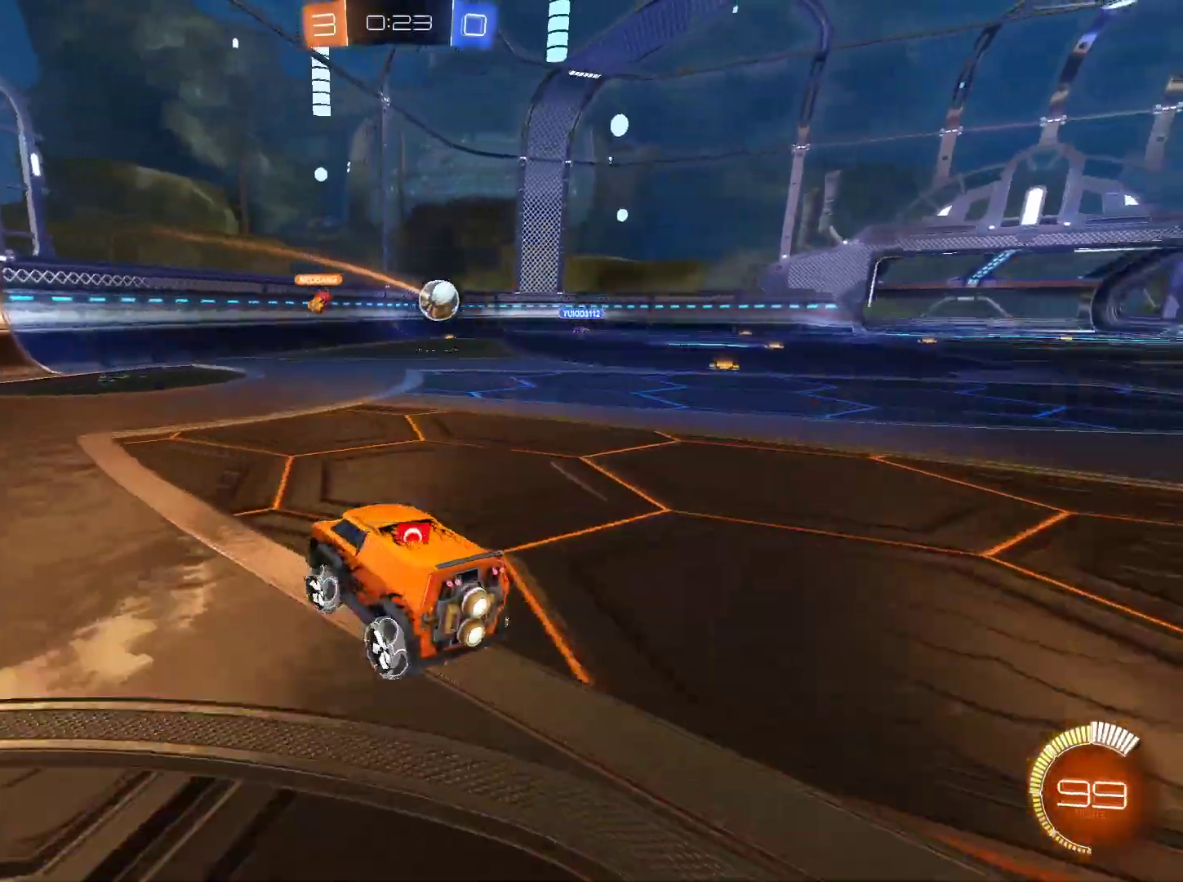
{"keys": ["a", "w"], "mouse": [], "events": []}
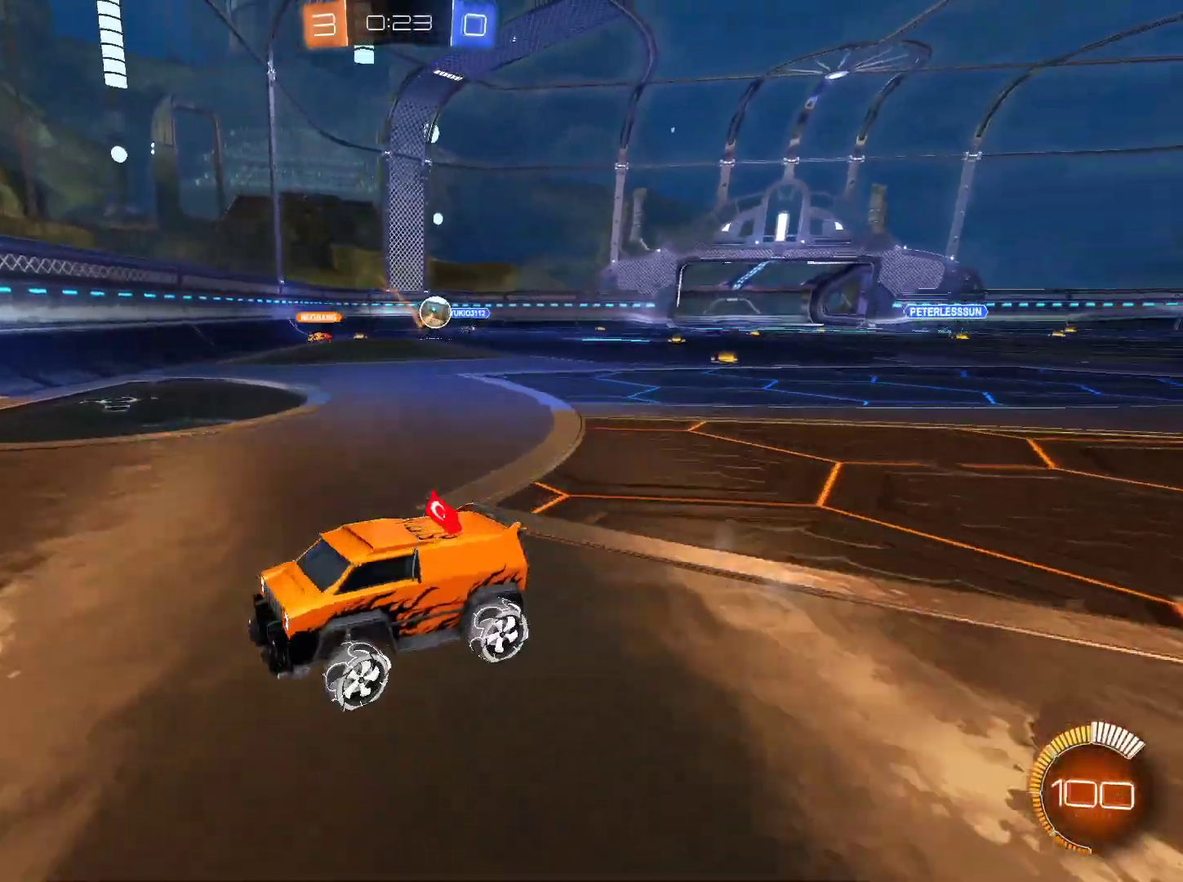
{"keys": ["w"], "mouse": [], "events": [[284, "a", "up"]]}
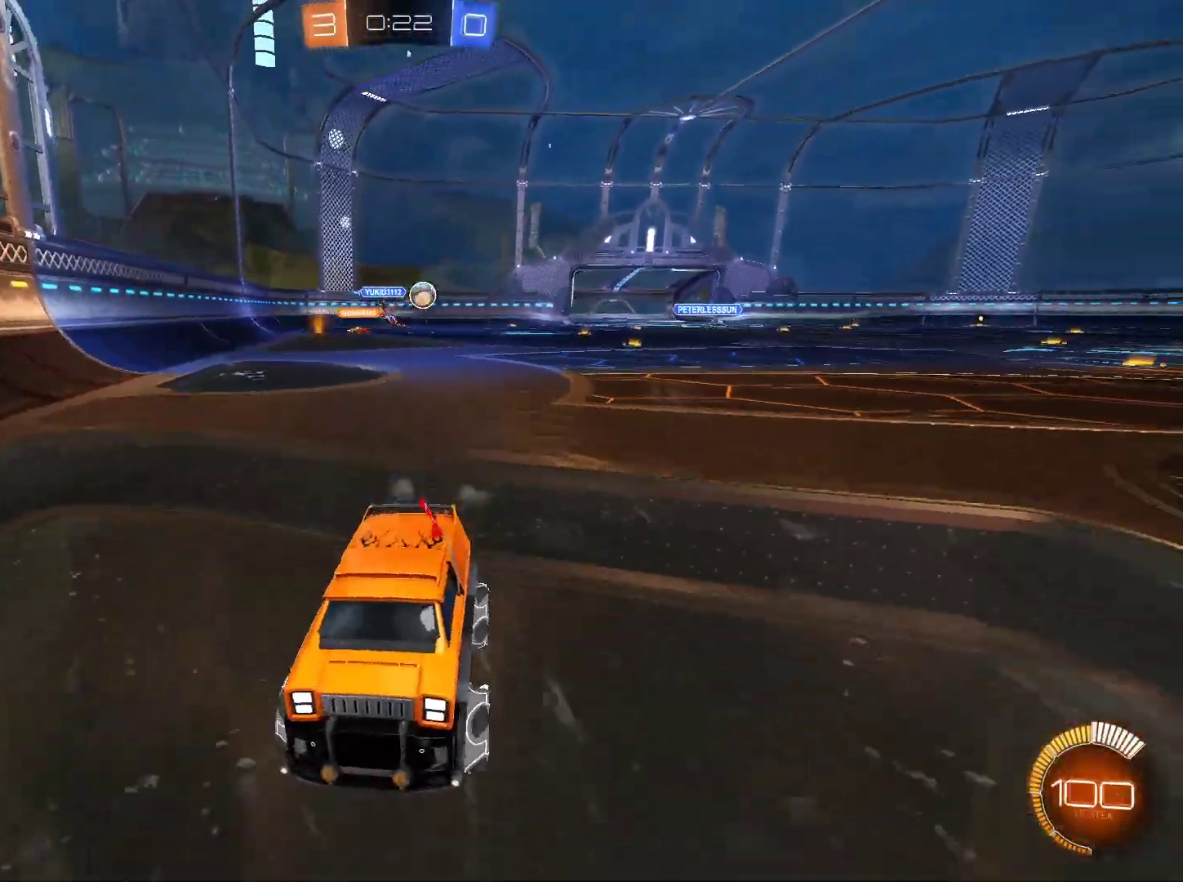
{"keys": ["a", "w"], "mouse": ["left"], "events": [[150, "a", "down"], [484, "mouse_left", "down"]]}
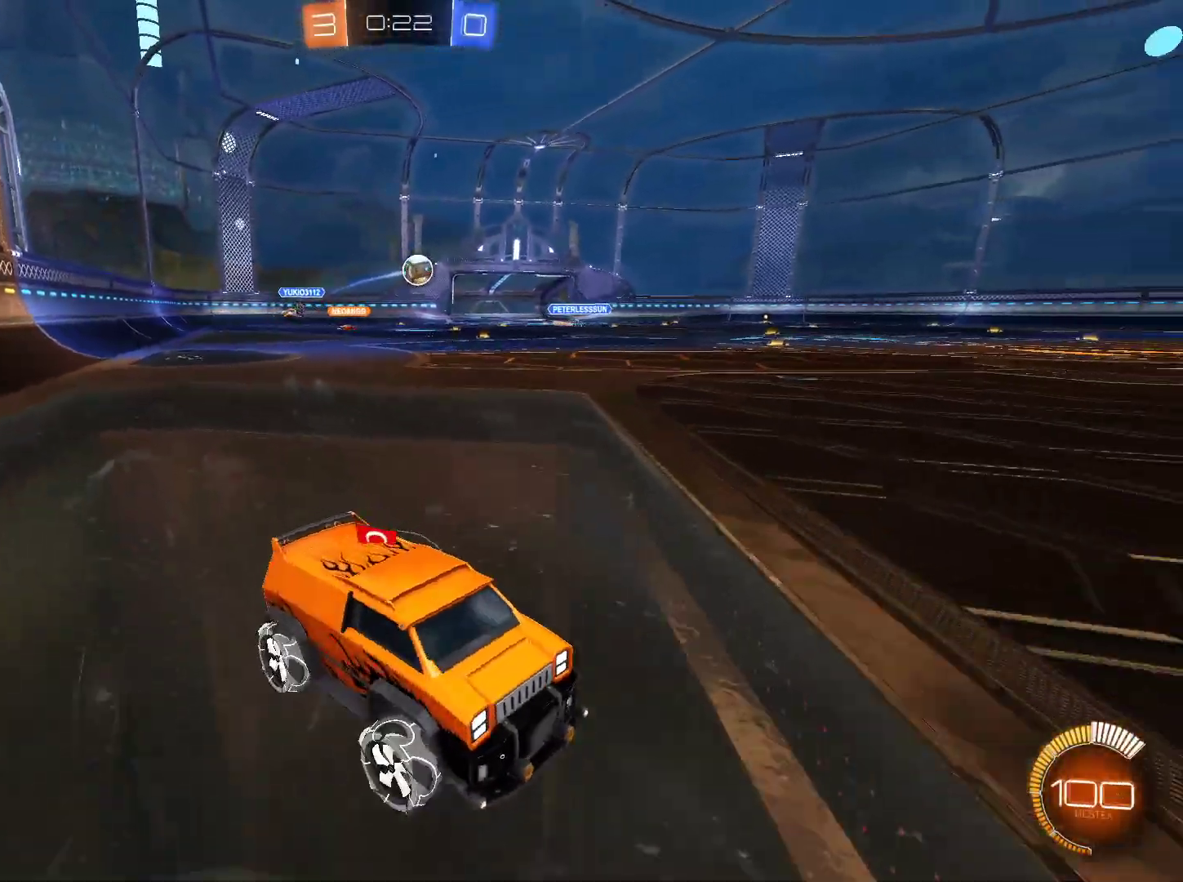
{"keys": ["a", "w"], "mouse": [], "events": [[117, "a", "up"], [117, "mouse_left", "up"], [401, "mouse_left", "down"], [434, "a", "down"], [501, "mouse_left", "up"]]}
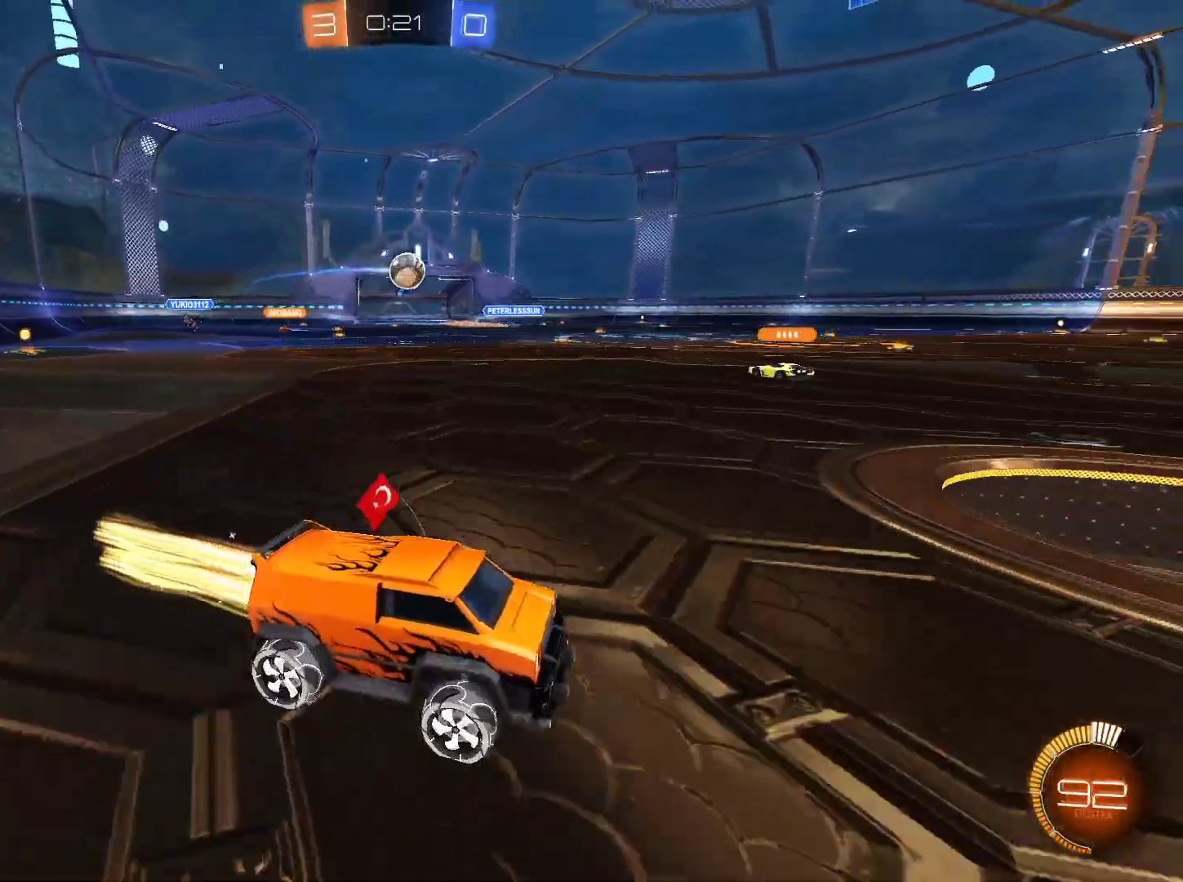
{"keys": ["w"], "mouse": [], "events": [[50, "a", "up"]]}
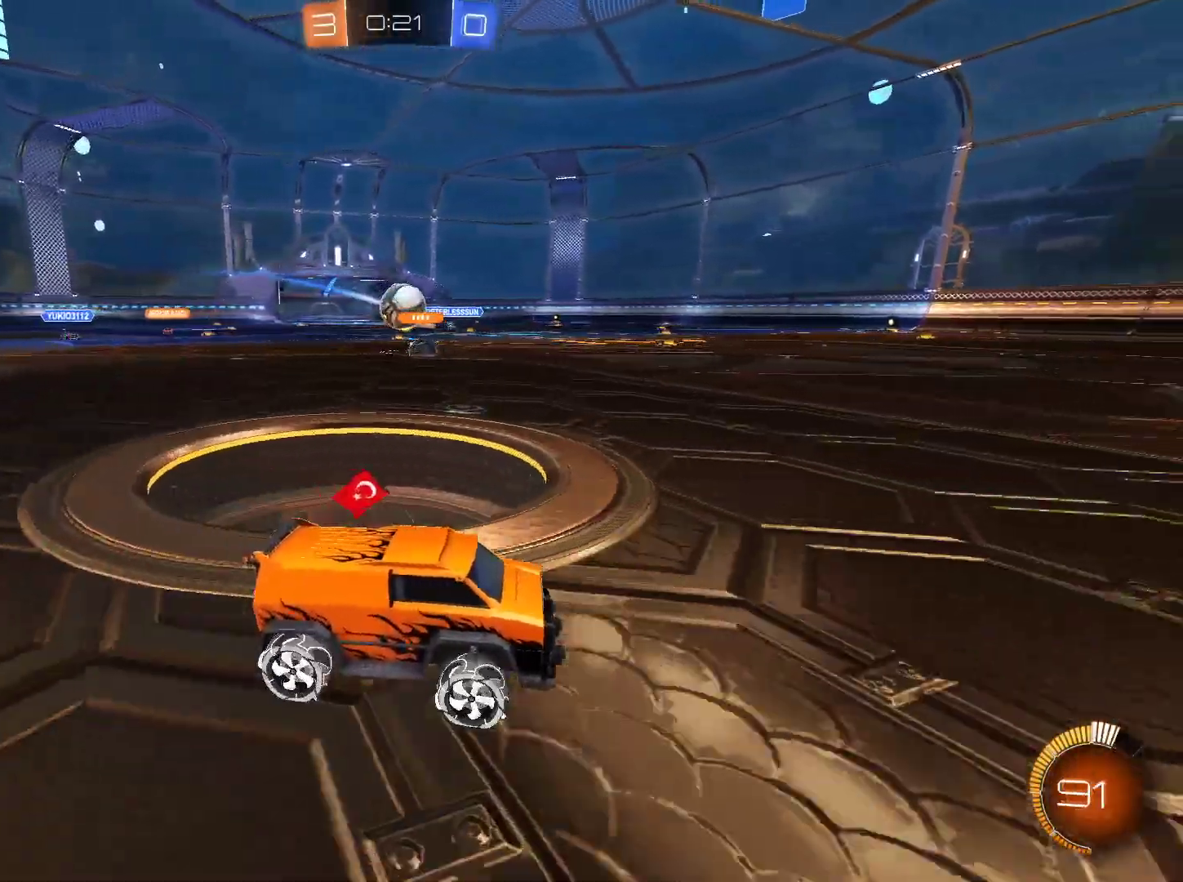
{"keys": ["w"], "mouse": [], "events": []}
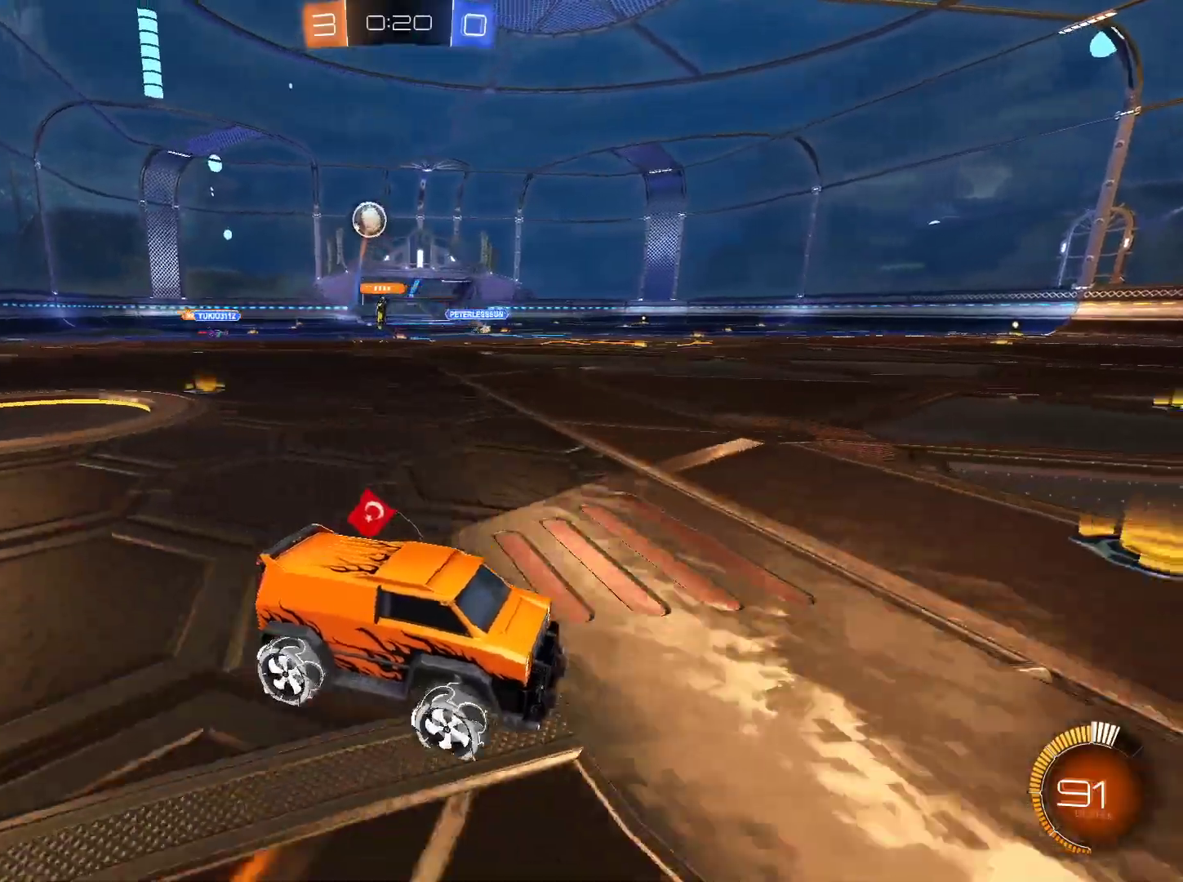
{"keys": ["w"], "mouse": [], "events": [[66, "a", "down"], [117, "shift", "down"], [267, "shift", "up"], [500, "a", "up"]]}
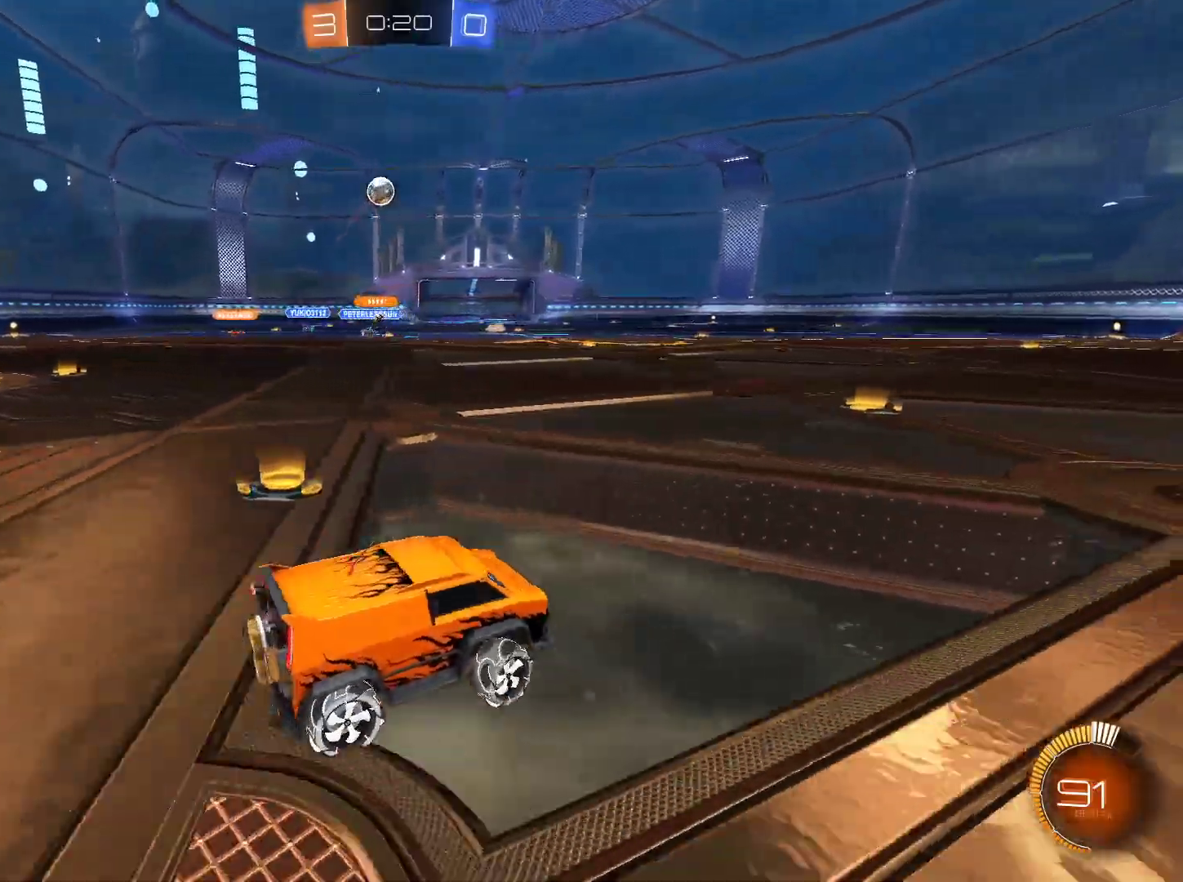
{"keys": ["a", "w"], "mouse": [], "events": [[467, "a", "down"]]}
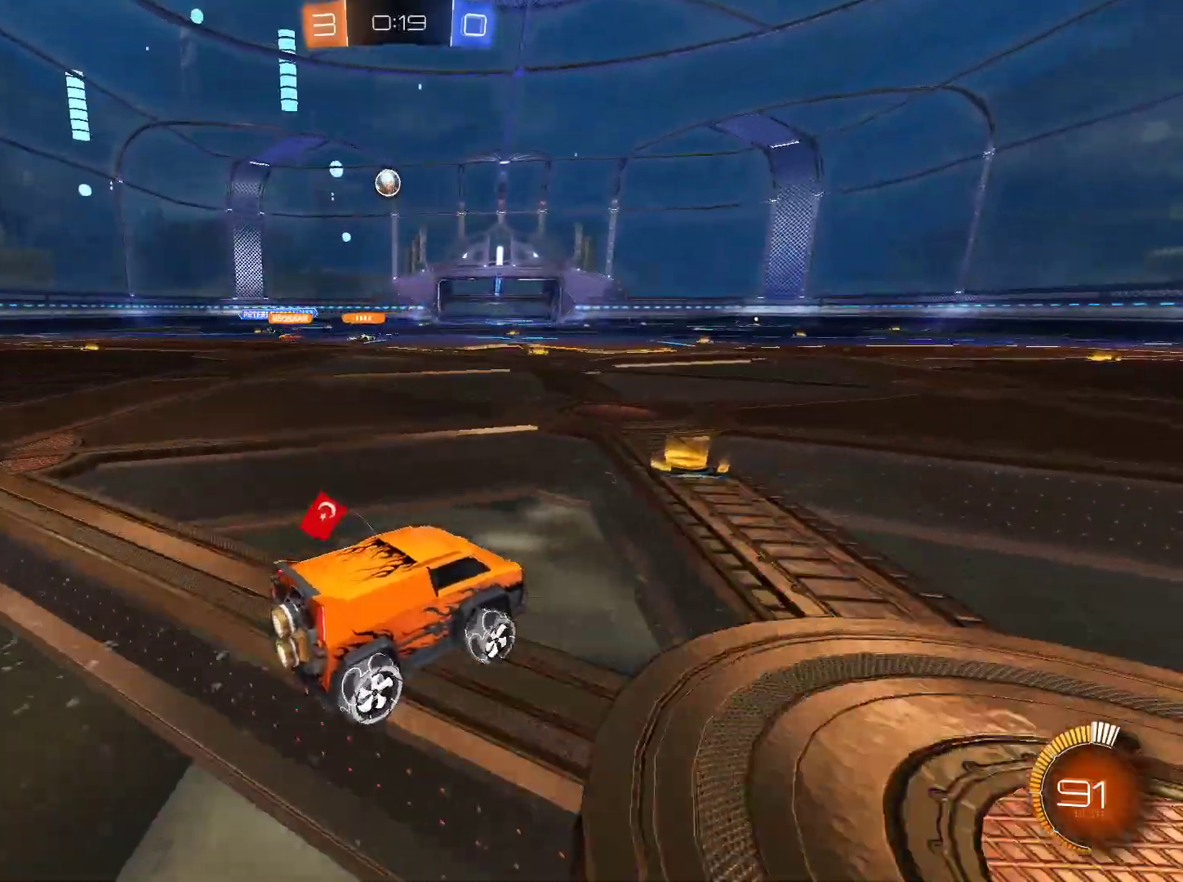
{"keys": ["a", "w"], "mouse": [], "events": [[100, "shift", "down"], [250, "shift", "up"]]}
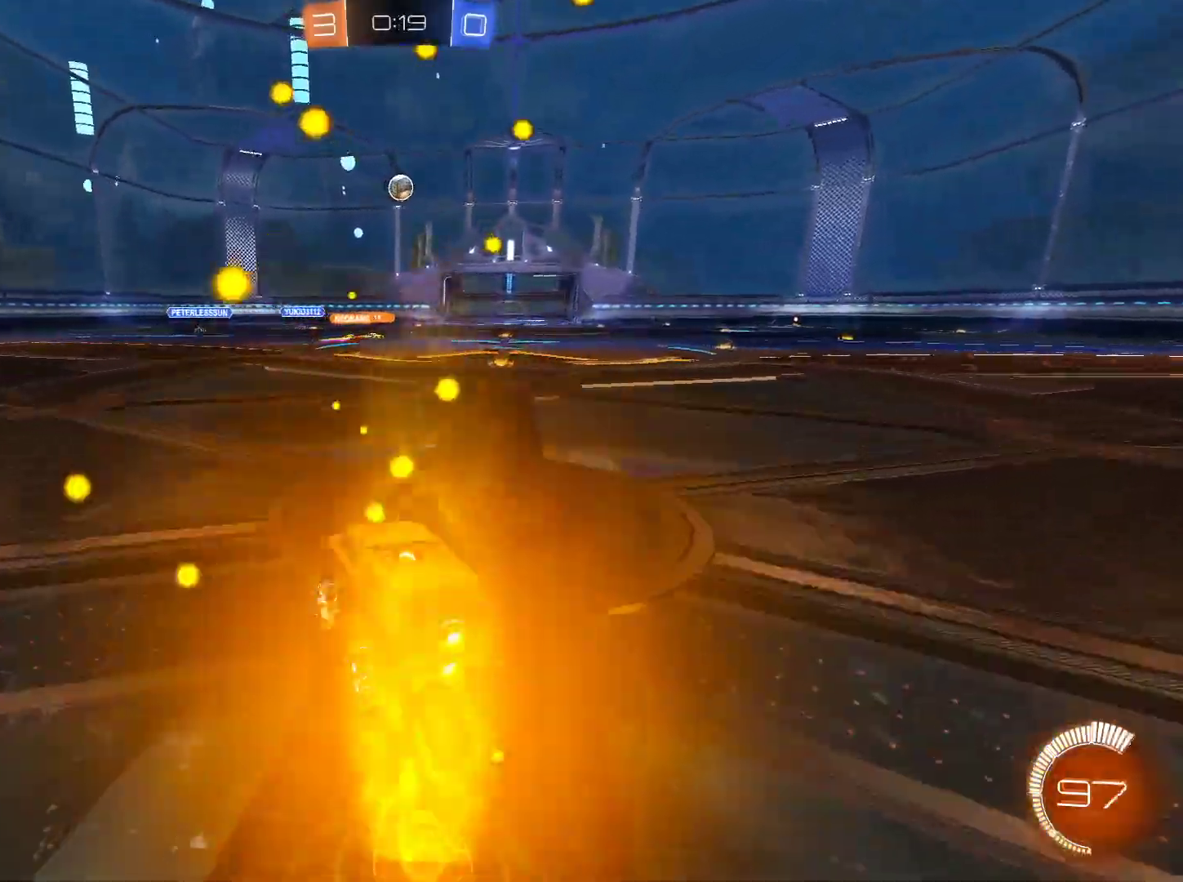
{"keys": ["d", "w"], "mouse": [], "events": [[167, "a", "up"], [451, "d", "down"]]}
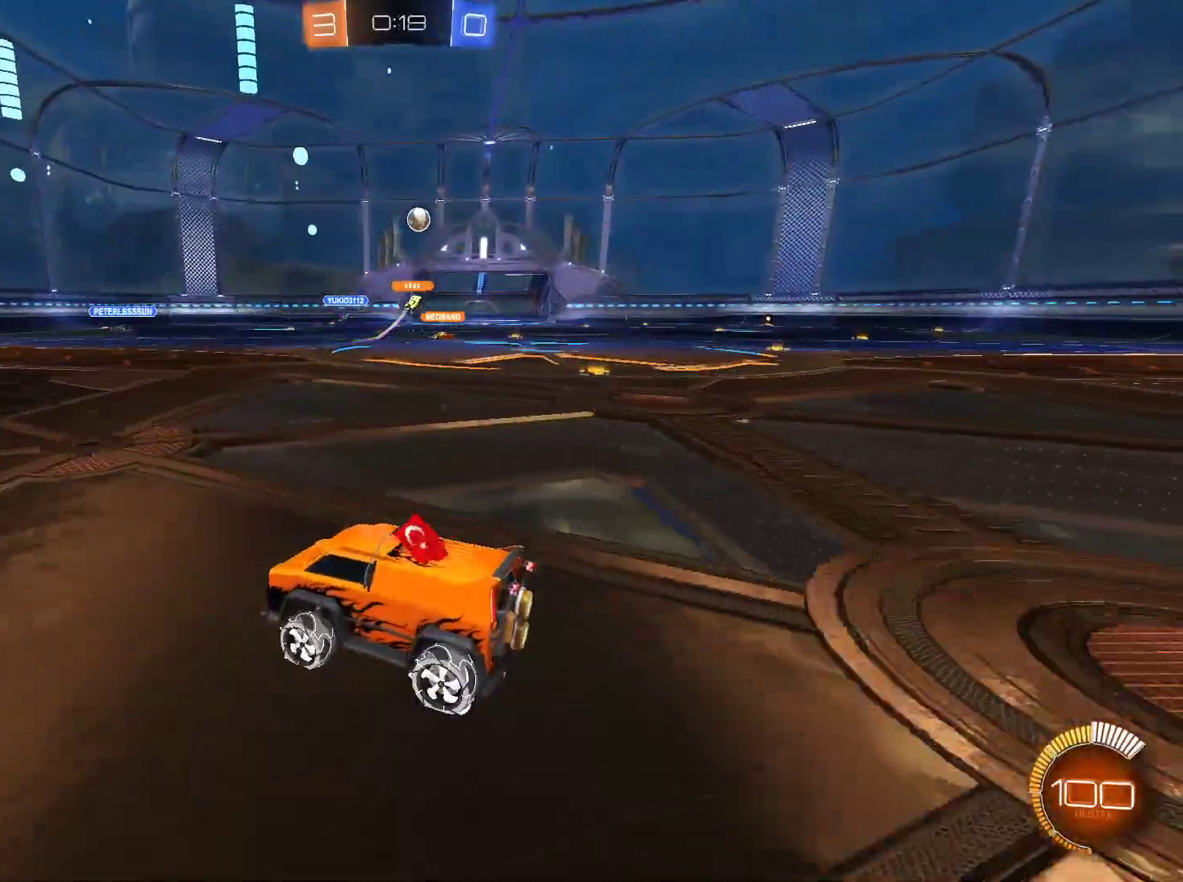
{"keys": ["d", "w"], "mouse": [], "events": []}
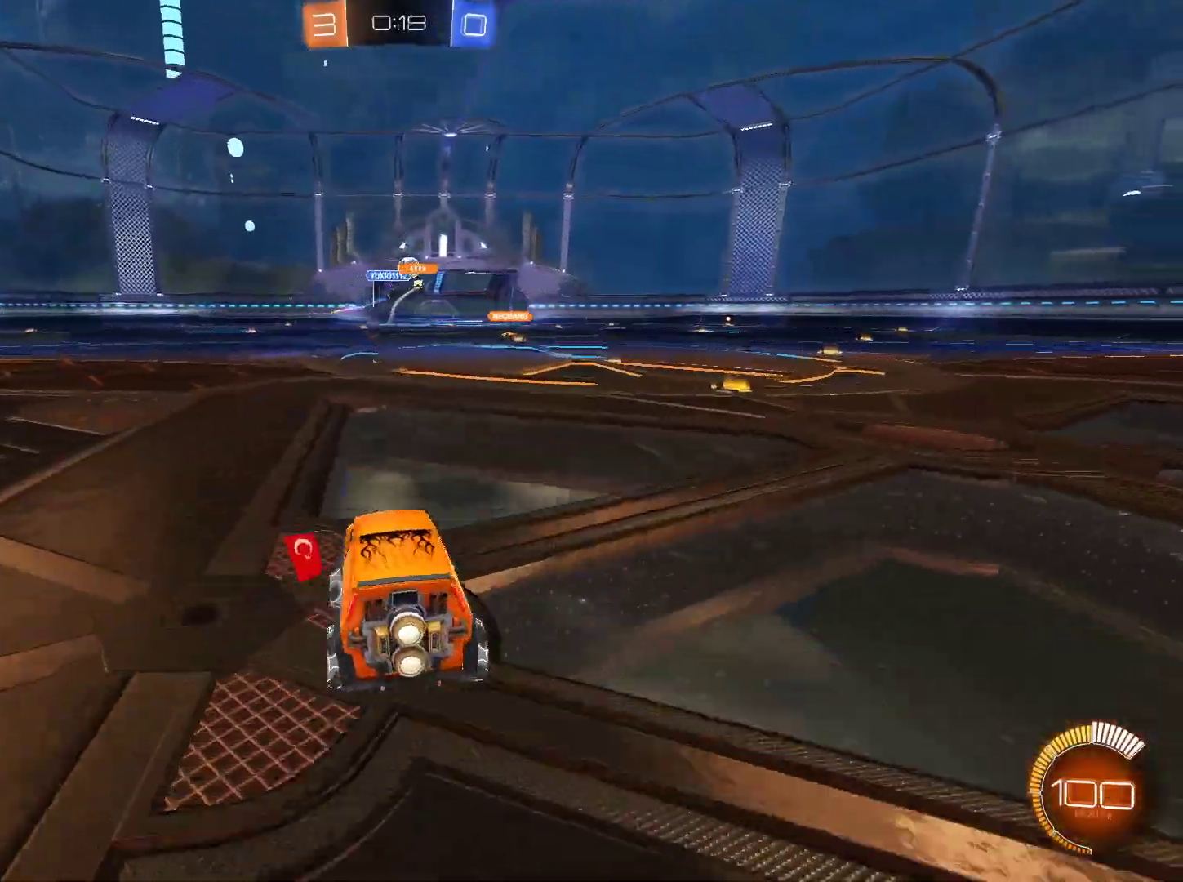
{"keys": ["w"], "mouse": [], "events": [[284, "d", "up"]]}
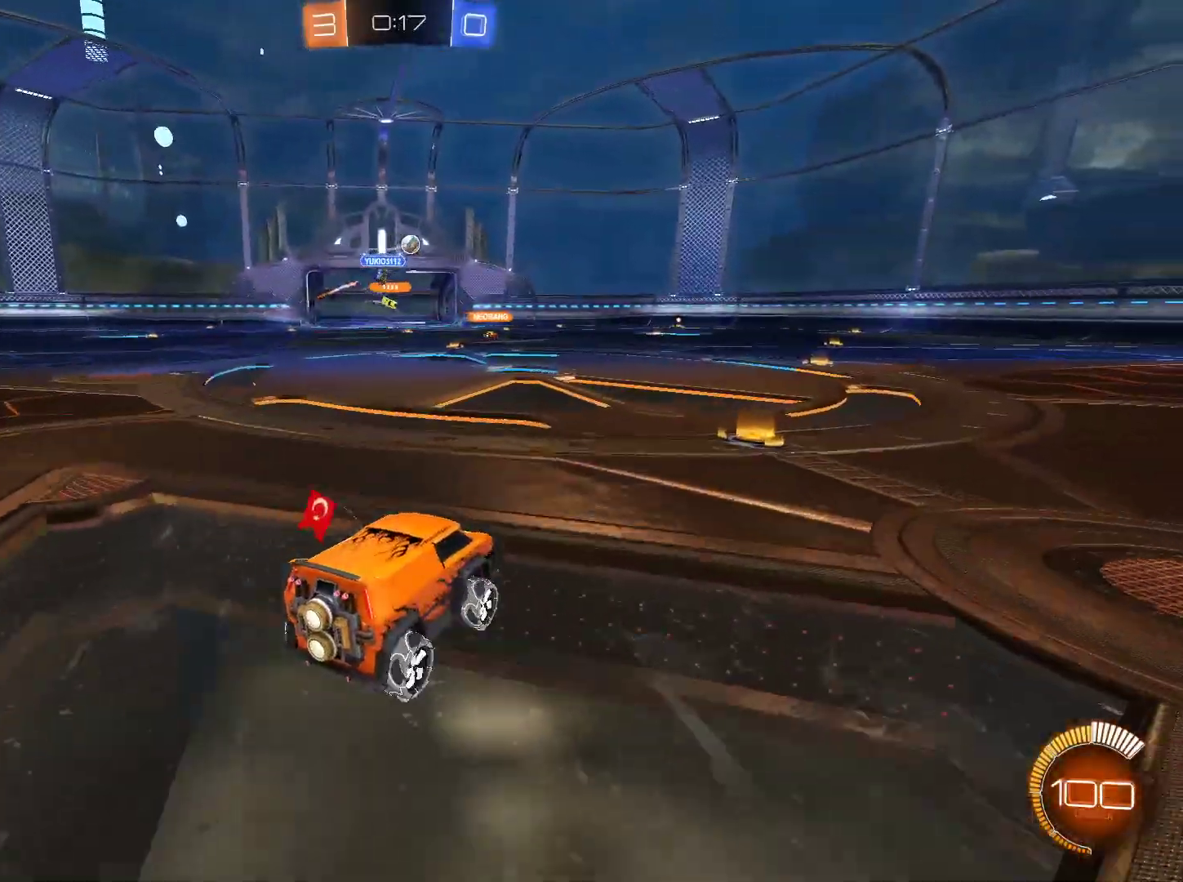
{"keys": ["w"], "mouse": [], "events": [[167, "d", "down"], [250, "mouse_left", "down"], [450, "d", "up"], [450, "mouse_left", "up"]]}
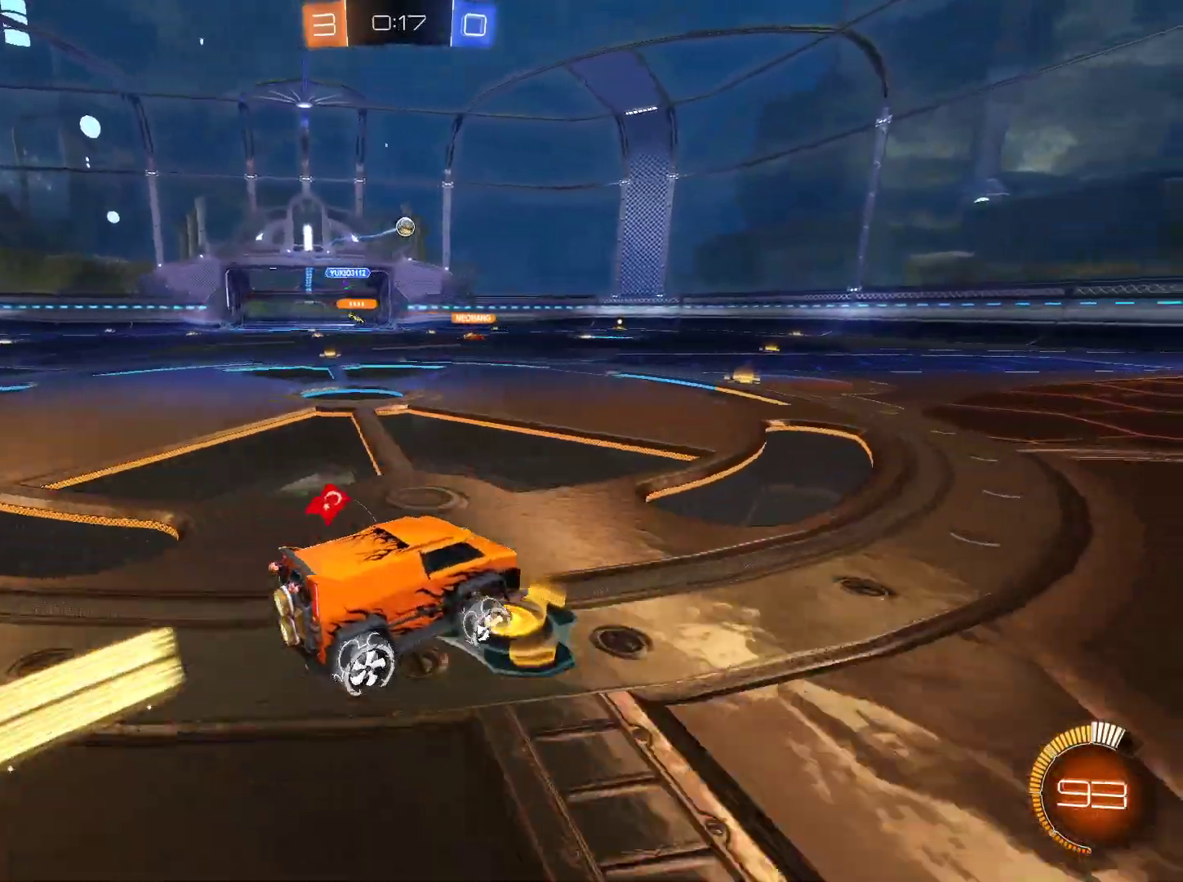
{"keys": ["d", "w"], "mouse": [], "events": [[67, "d", "down"], [317, "d", "up"], [501, "d", "down"]]}
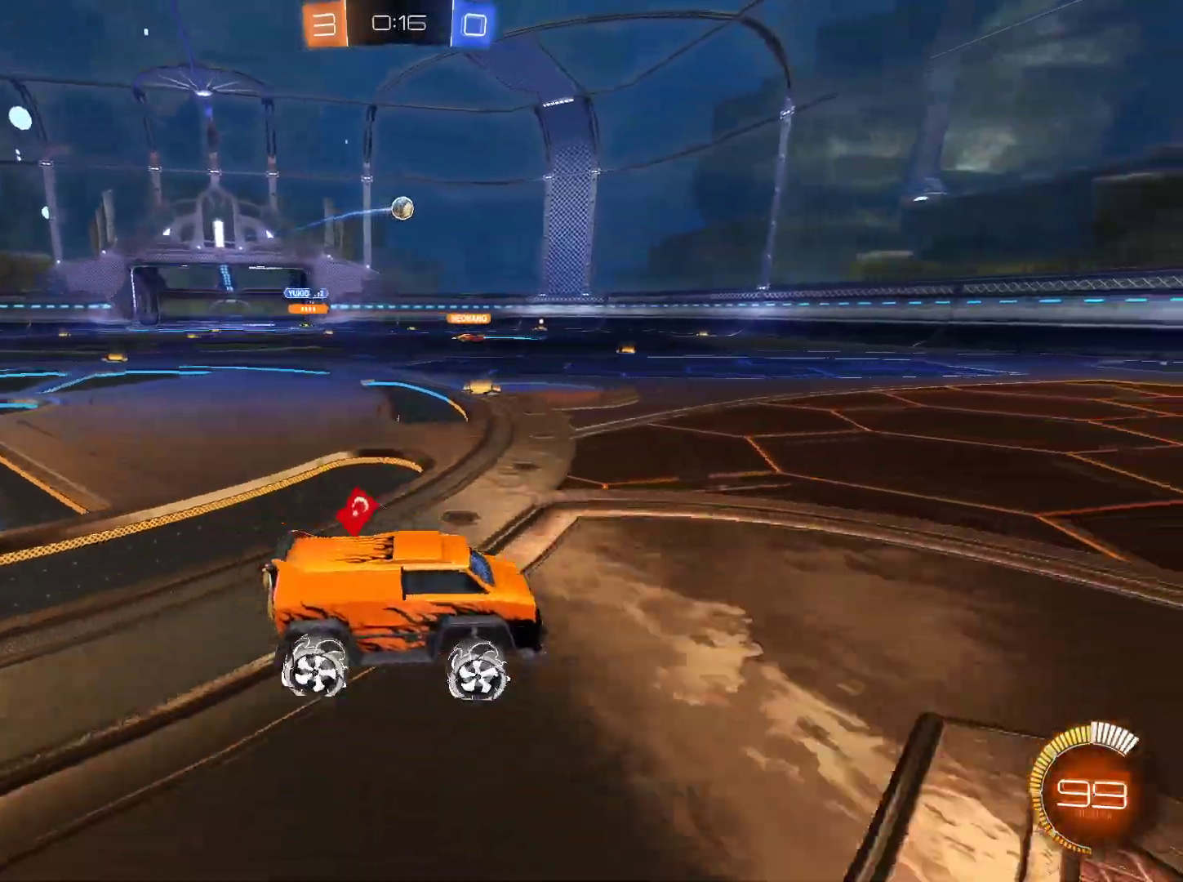
{"keys": ["w"], "mouse": [], "events": [[150, "d", "up"], [333, "d", "down"], [383, "d", "up"]]}
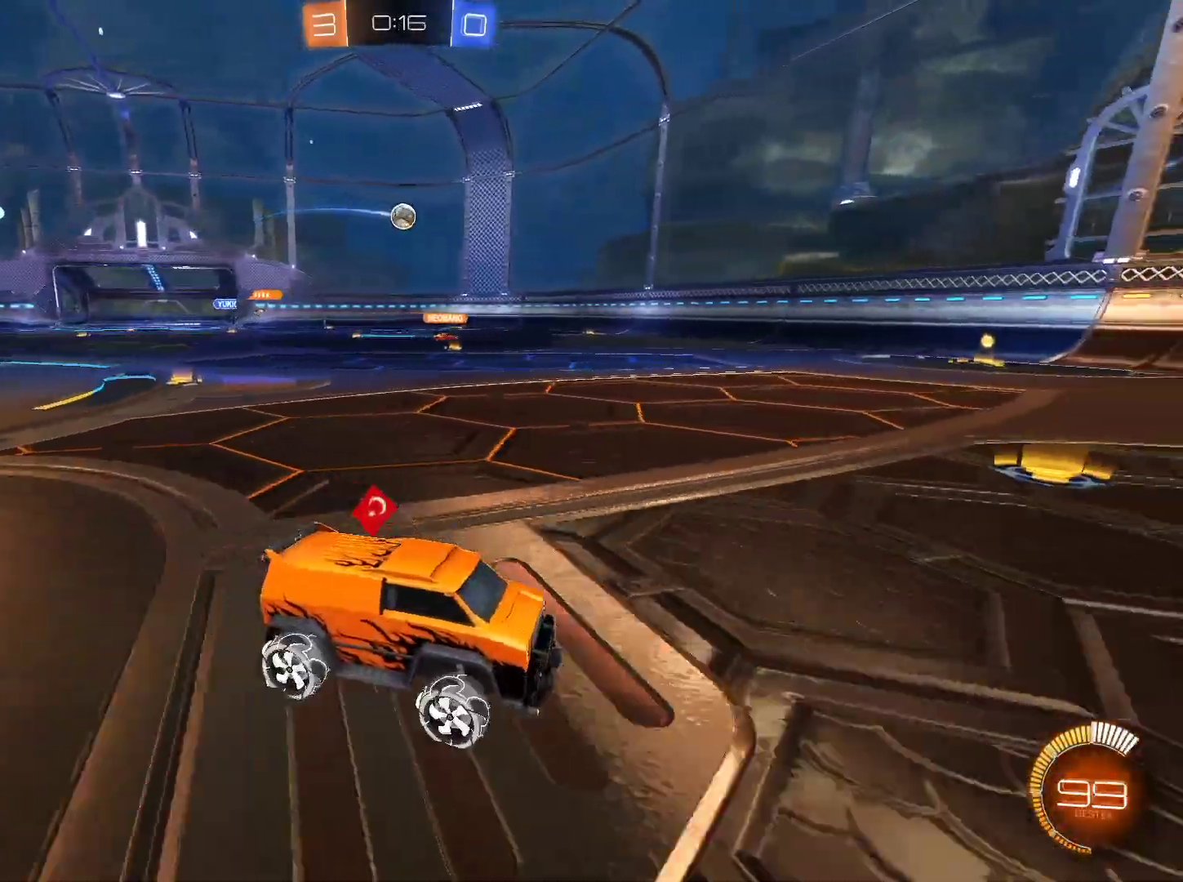
{"keys": ["w"], "mouse": [], "events": []}
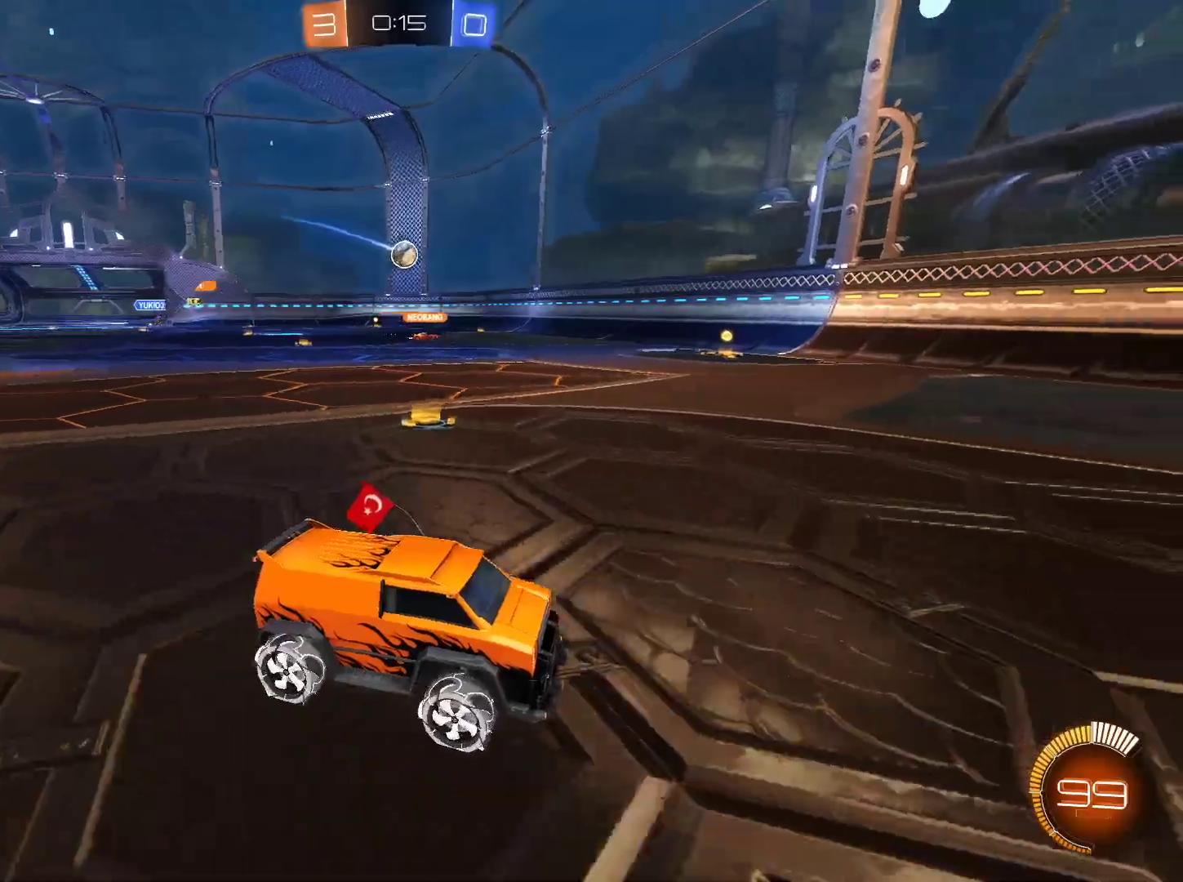
{"keys": ["a"], "mouse": [], "events": [[133, "a", "down"], [183, "shift", "down"], [317, "shift", "up"], [400, "w", "up"]]}
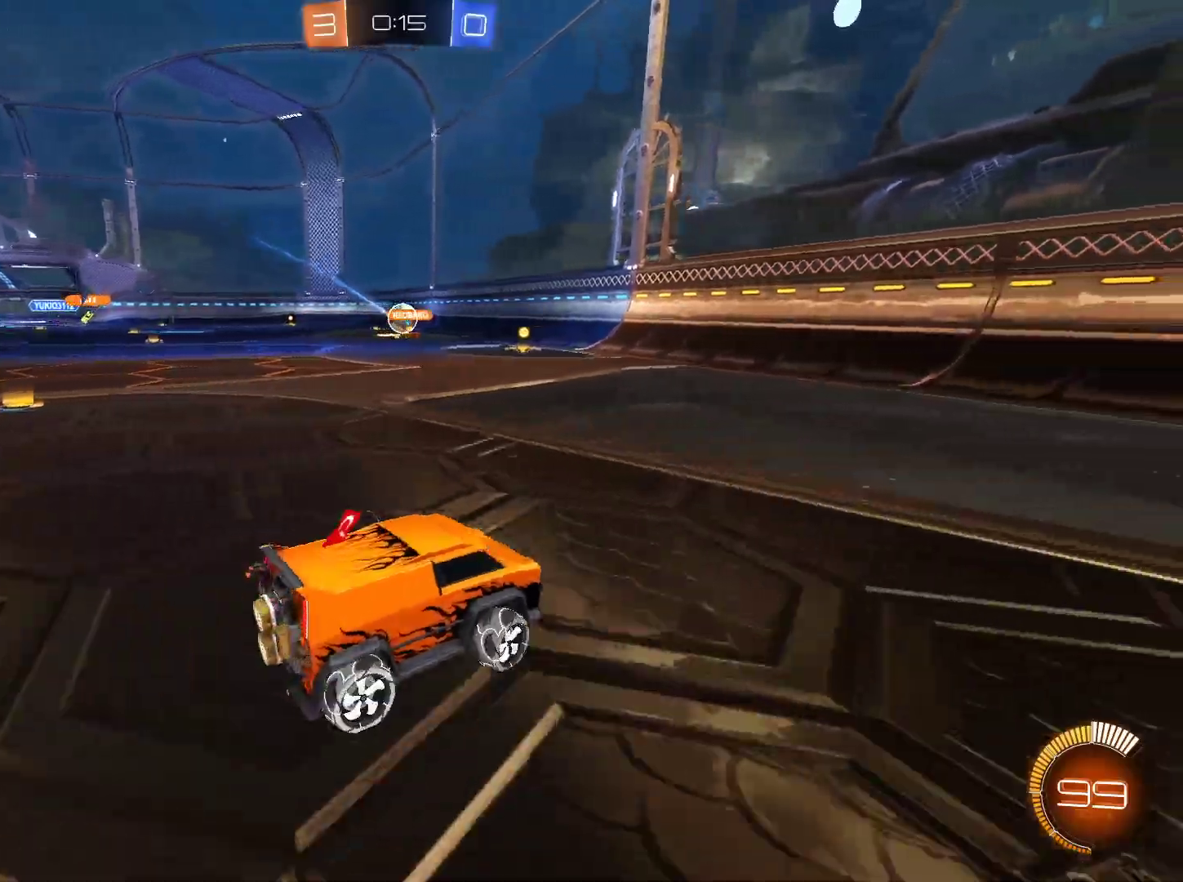
{"keys": ["w"], "mouse": [], "events": [[50, "w", "down"], [200, "a", "up"]]}
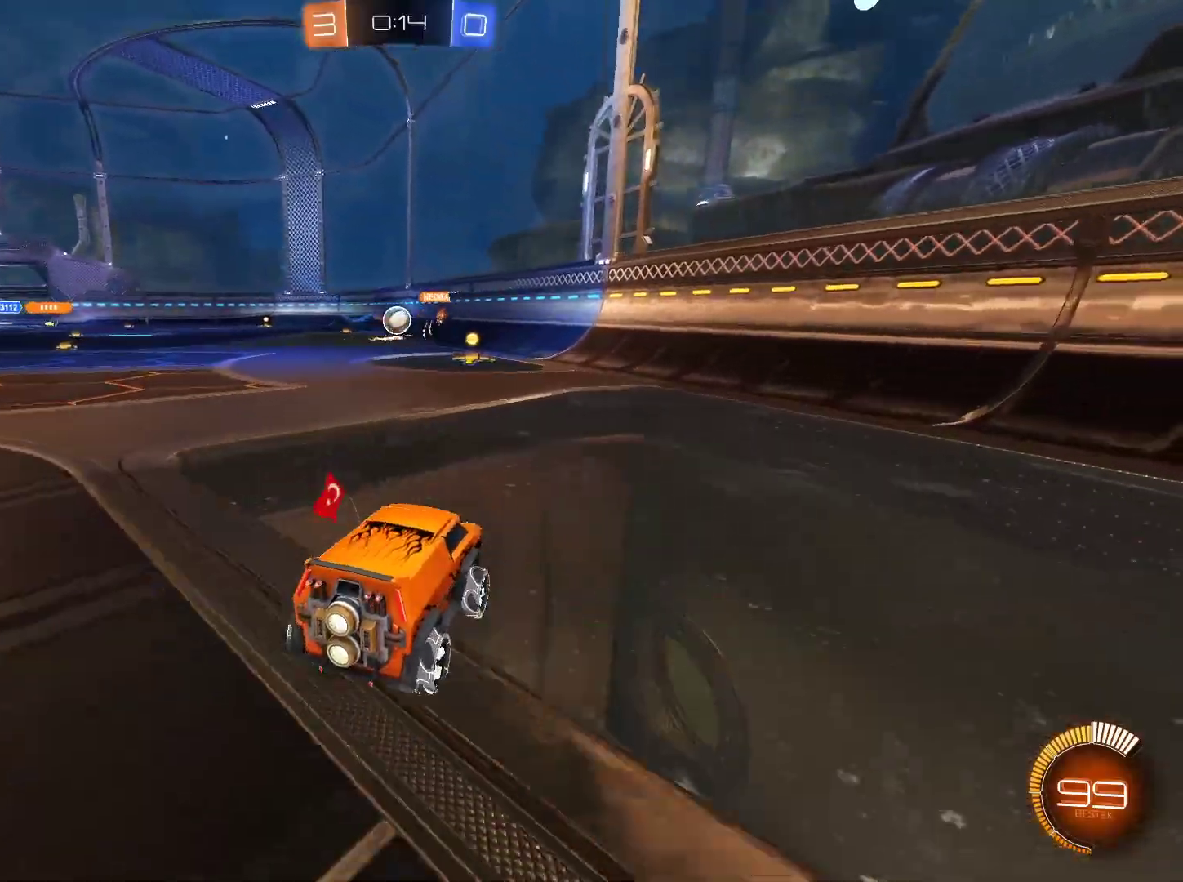
{"keys": ["a"], "mouse": [], "events": [[66, "w", "up"], [300, "a", "down"]]}
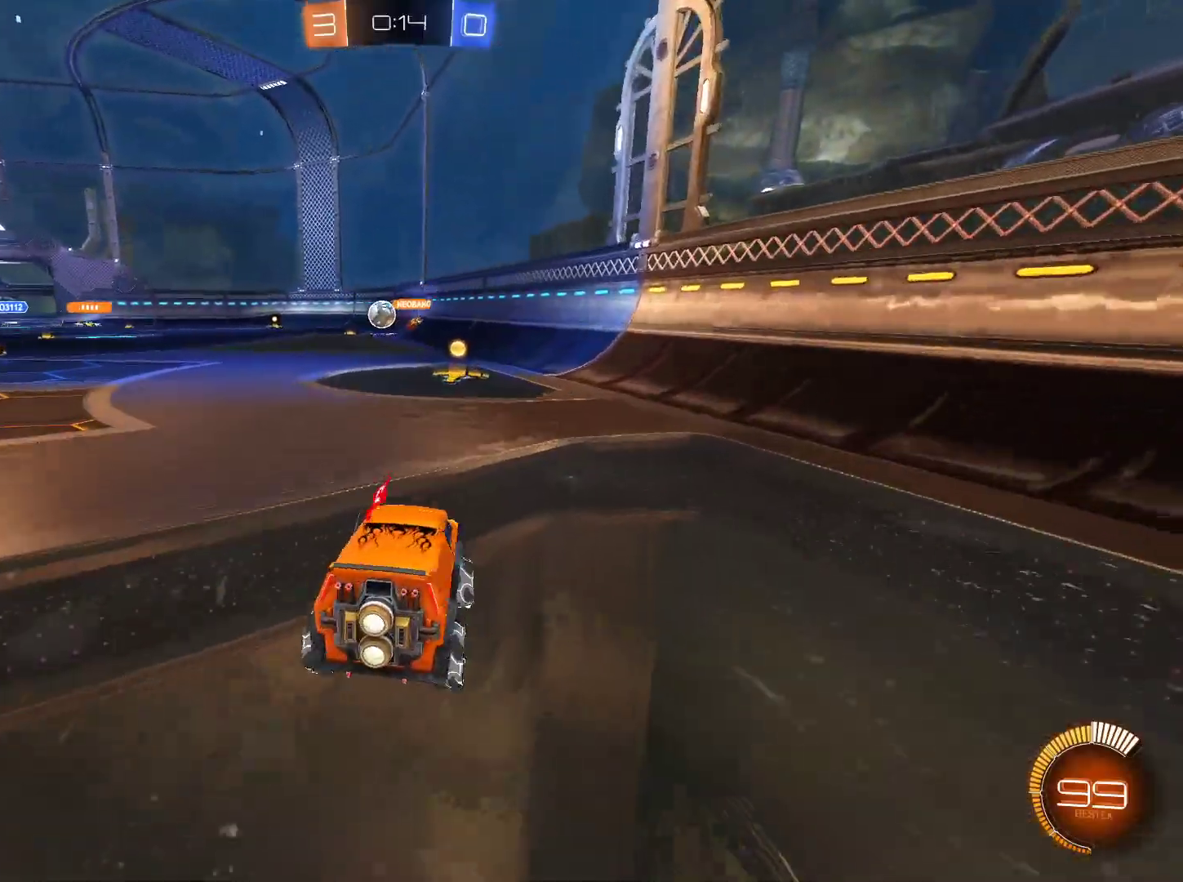
{"keys": ["a", "w"], "mouse": [], "events": [[401, "w", "down"]]}
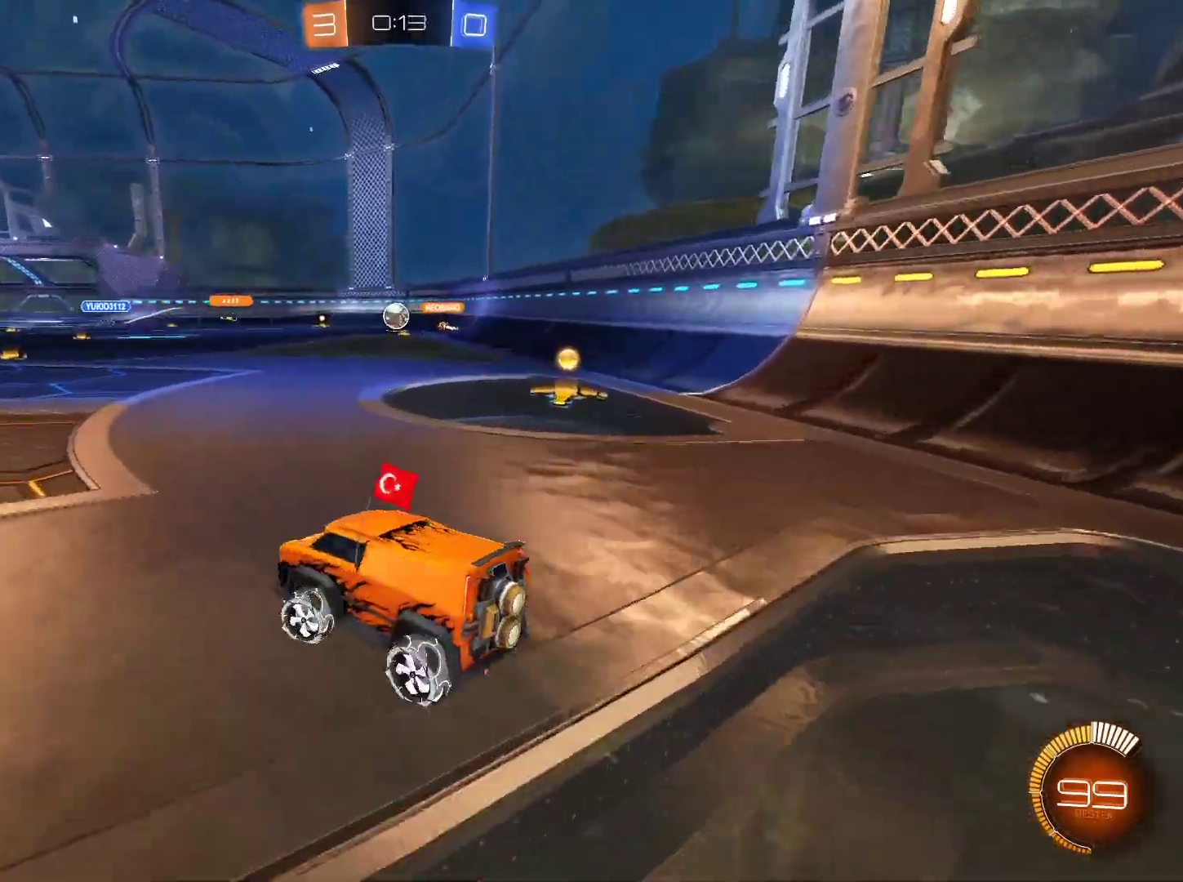
{"keys": [], "mouse": [], "events": [[50, "a", "up"], [467, "w", "up"]]}
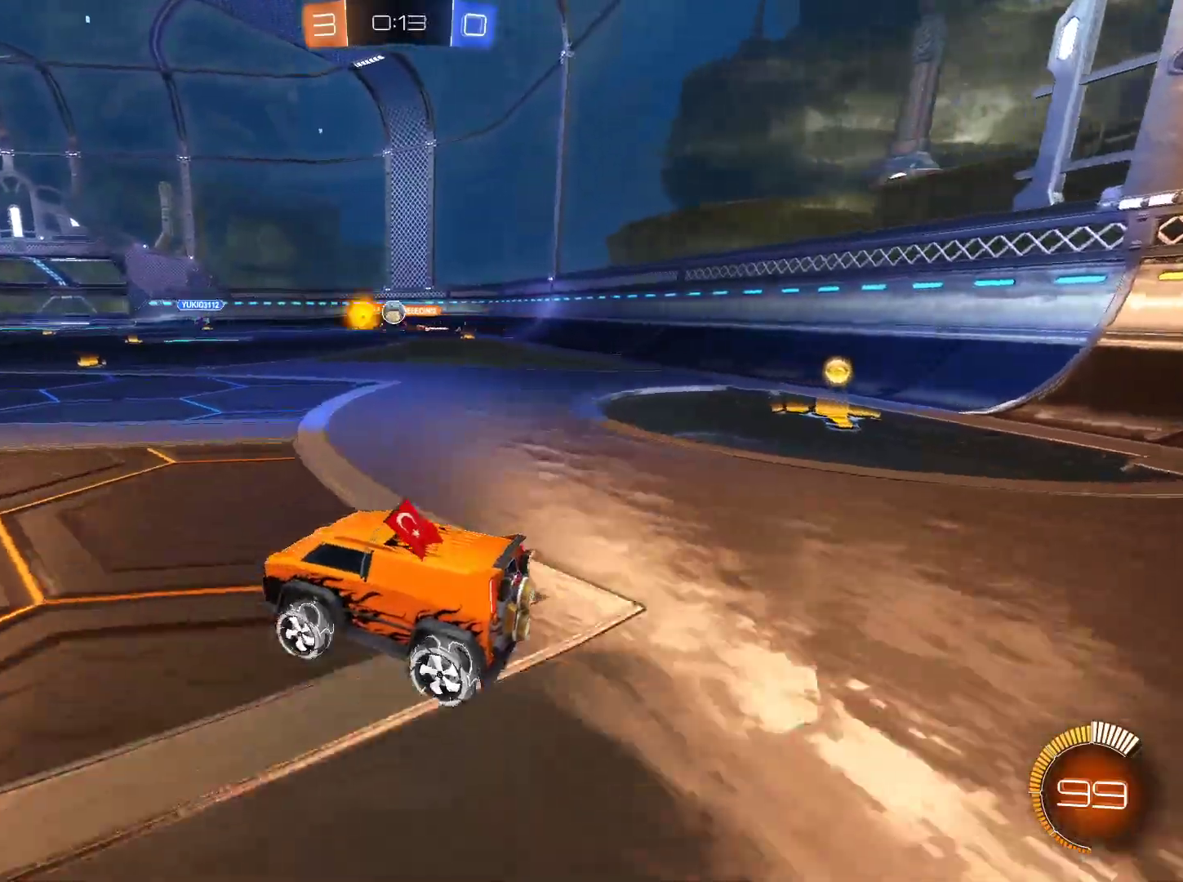
{"keys": ["w"], "mouse": [], "events": [[401, "w", "down"]]}
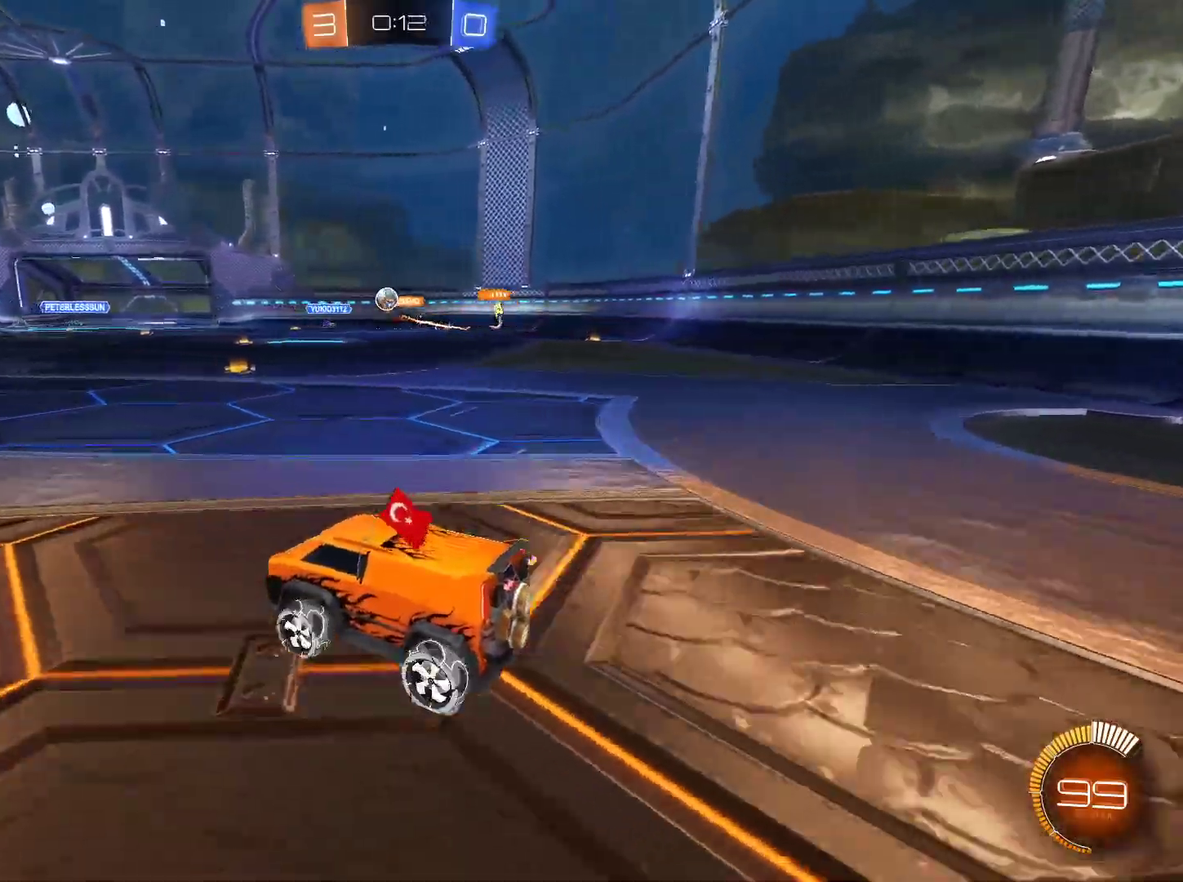
{"keys": ["w"], "mouse": [], "events": [[33, "a", "down"], [267, "a", "up"]]}
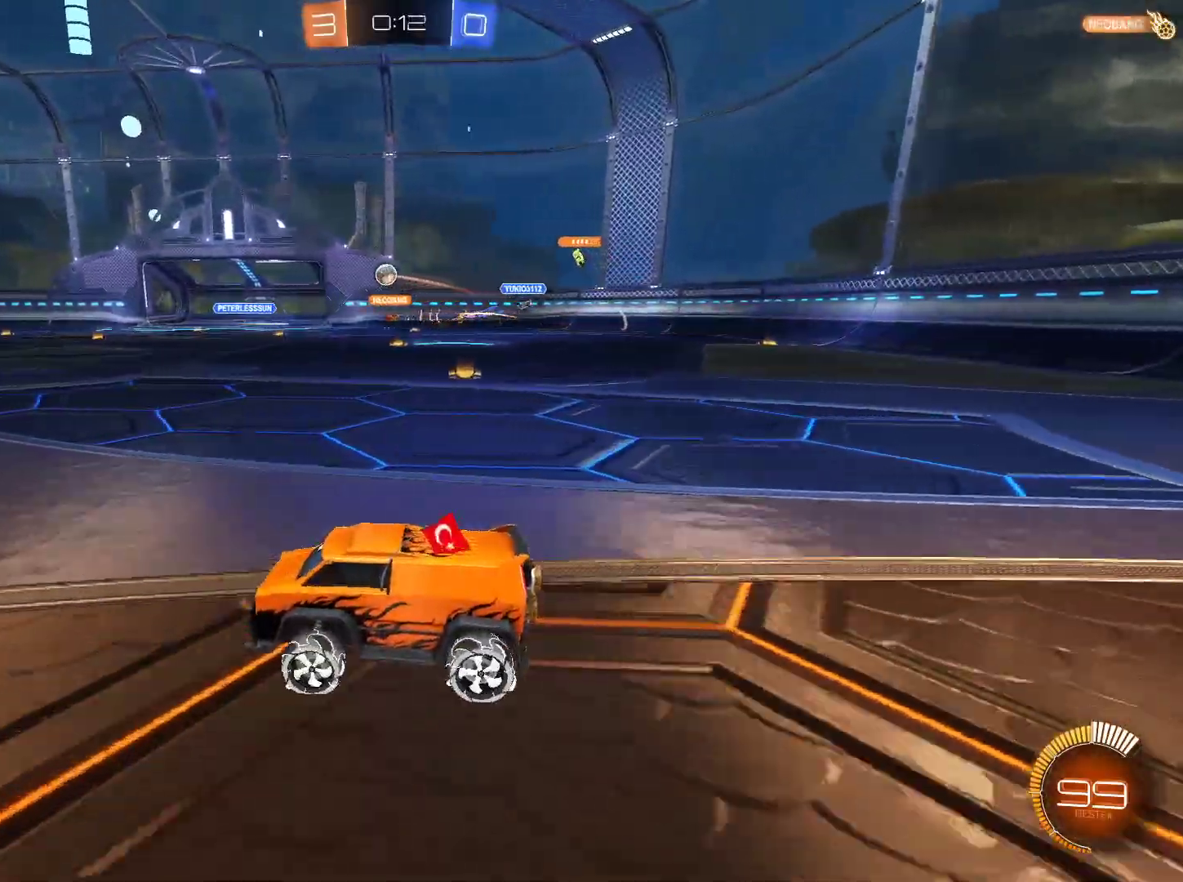
{"keys": ["w"], "mouse": [], "events": [[284, "d", "down"], [417, "d", "up"]]}